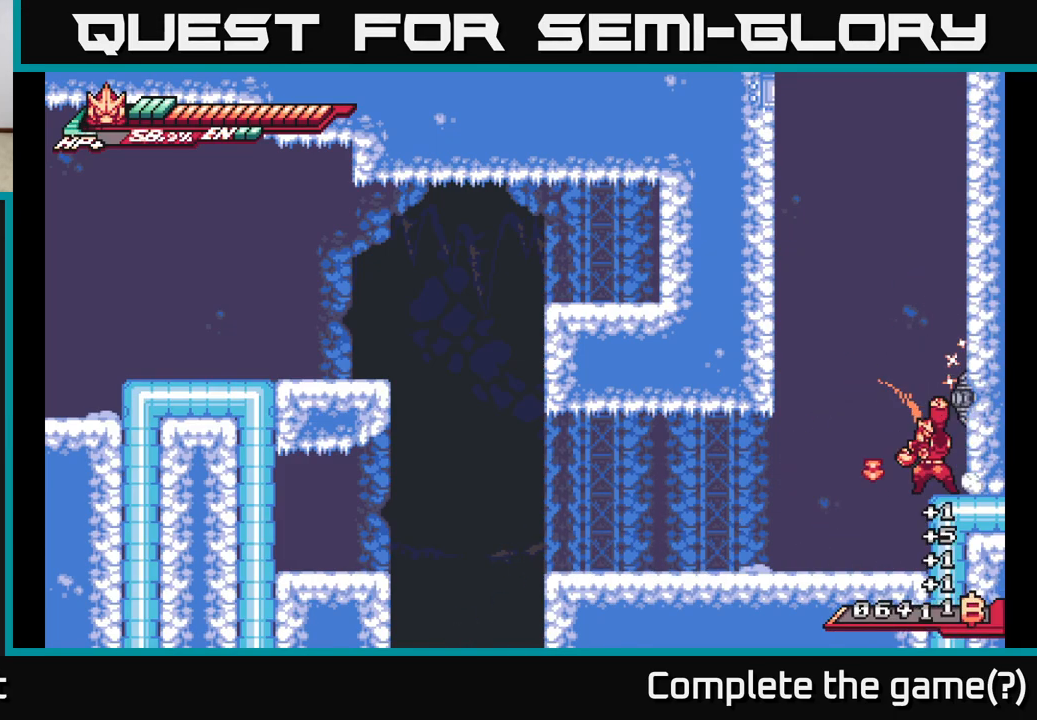
Gameplay with a controller (Xbox layout); each line is a JSON object with the inputs held at the frame after it. "events" lists button and stick changes between this image and that frame as [ms after this image, input, new state], when the widget could be followed in between.
{"buttons": ["X"], "left_stick": "up-right", "right_stick": "center", "events": [[200, "R2", "up"], [233, "A", "down"], [283, "left_stick", "right"], [300, "X", "down"], [417, "A", "up"], [417, "X", "up"], [433, "left_stick", "up-right"], [500, "X", "down"]]}
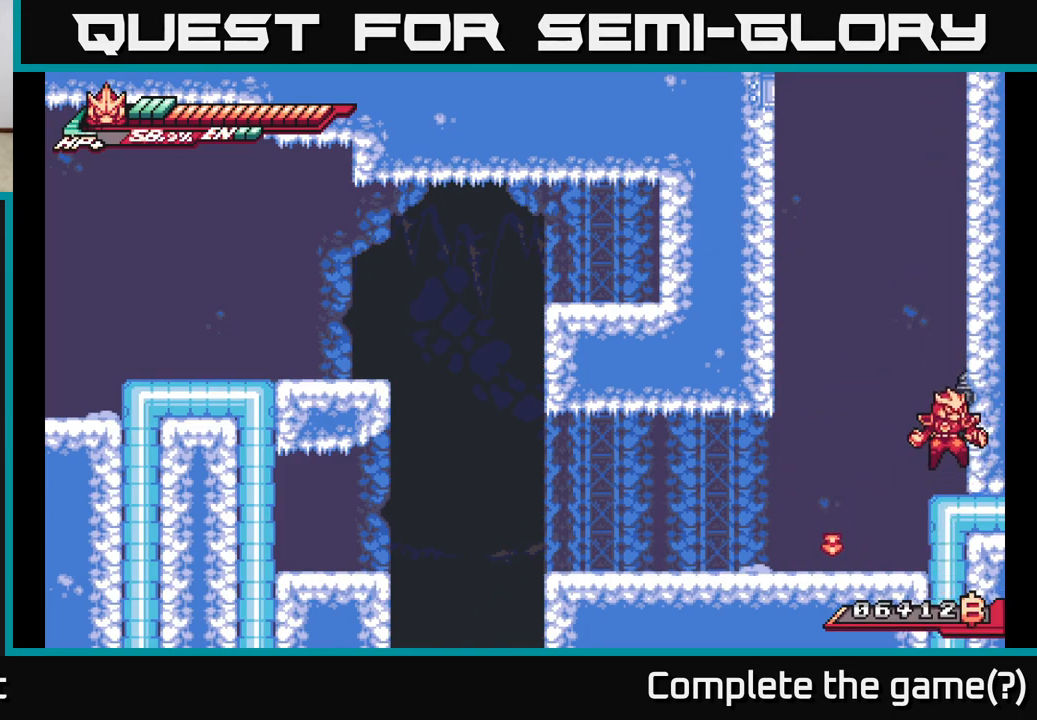
{"buttons": [], "left_stick": "left", "right_stick": "center", "events": [[33, "A", "down"], [100, "X", "up"], [167, "left_stick", "center"], [200, "X", "down"], [267, "X", "up"], [333, "A", "up"], [350, "left_stick", "left"]]}
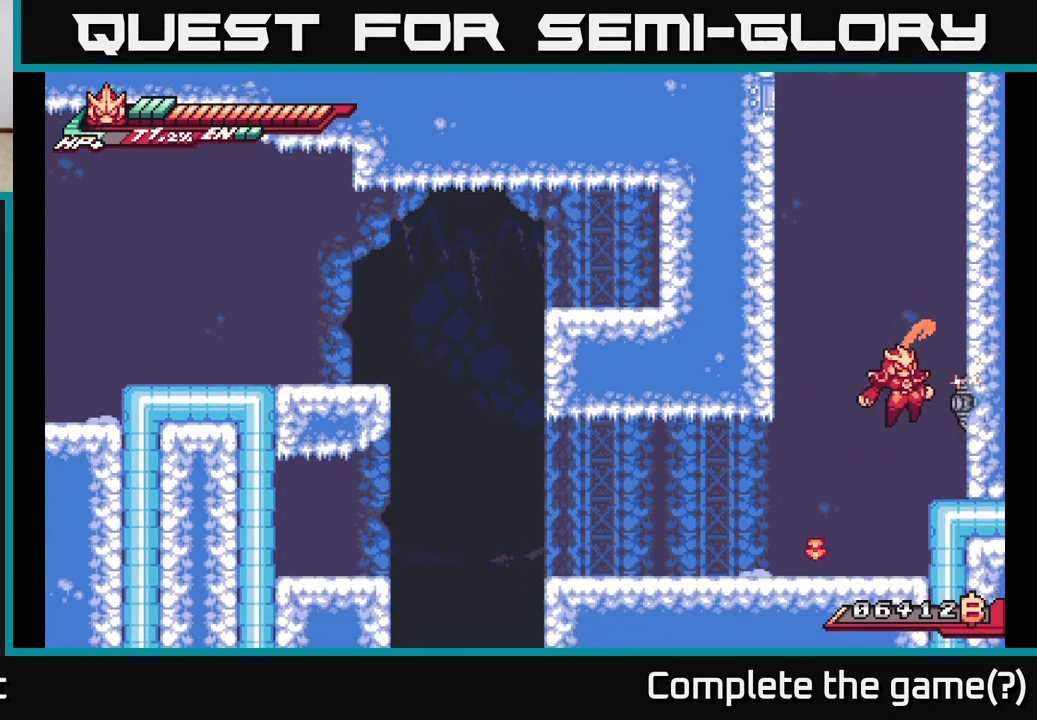
{"buttons": [], "left_stick": "up-right", "right_stick": "center", "events": [[117, "left_stick", "up-right"], [133, "R2", "down"], [333, "left_stick", "up-left"], [400, "R2", "up"], [483, "left_stick", "up-right"]]}
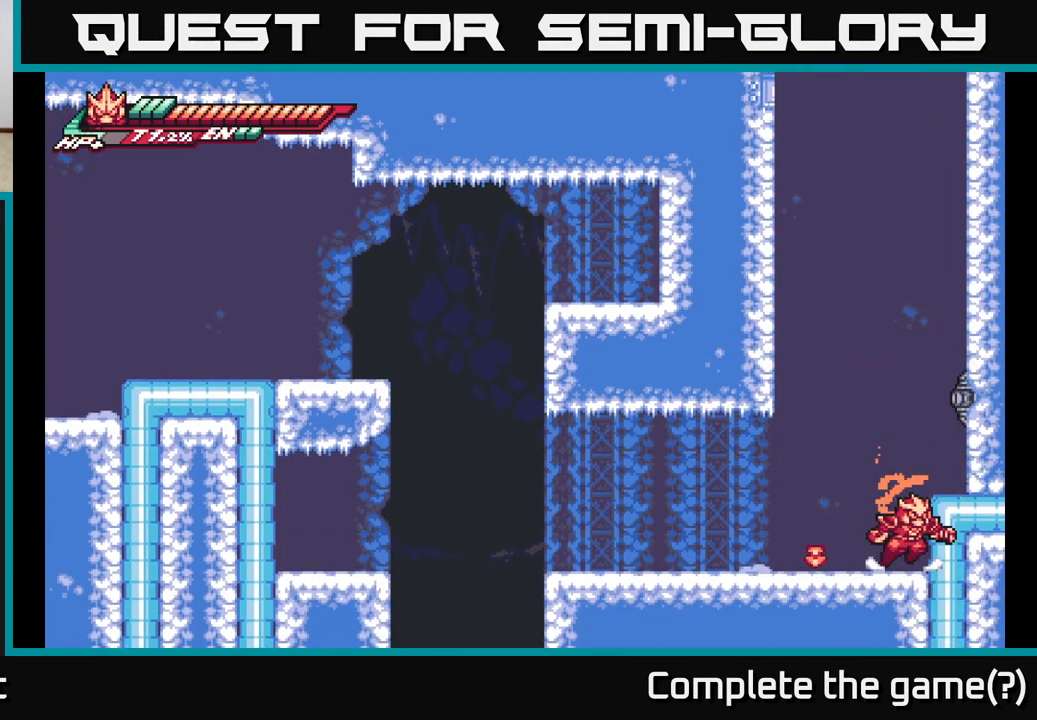
{"buttons": ["X"], "left_stick": "up", "right_stick": "center", "events": [[83, "A", "down"], [133, "R2", "down"], [367, "A", "up"], [400, "R2", "up"], [483, "left_stick", "up"], [500, "X", "down"]]}
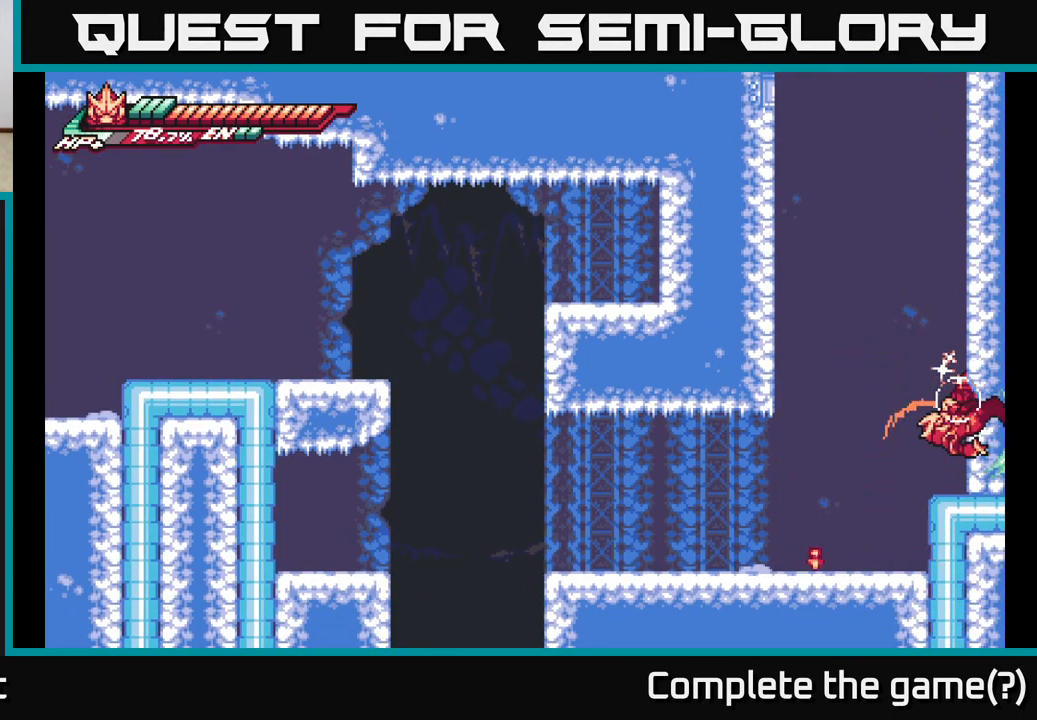
{"buttons": [], "left_stick": "up-right", "right_stick": "center", "events": [[33, "left_stick", "up-left"], [117, "A", "down"], [133, "X", "up"], [217, "X", "down"], [300, "X", "up"], [400, "X", "down"], [400, "left_stick", "up-right"], [433, "A", "up"], [500, "X", "up"]]}
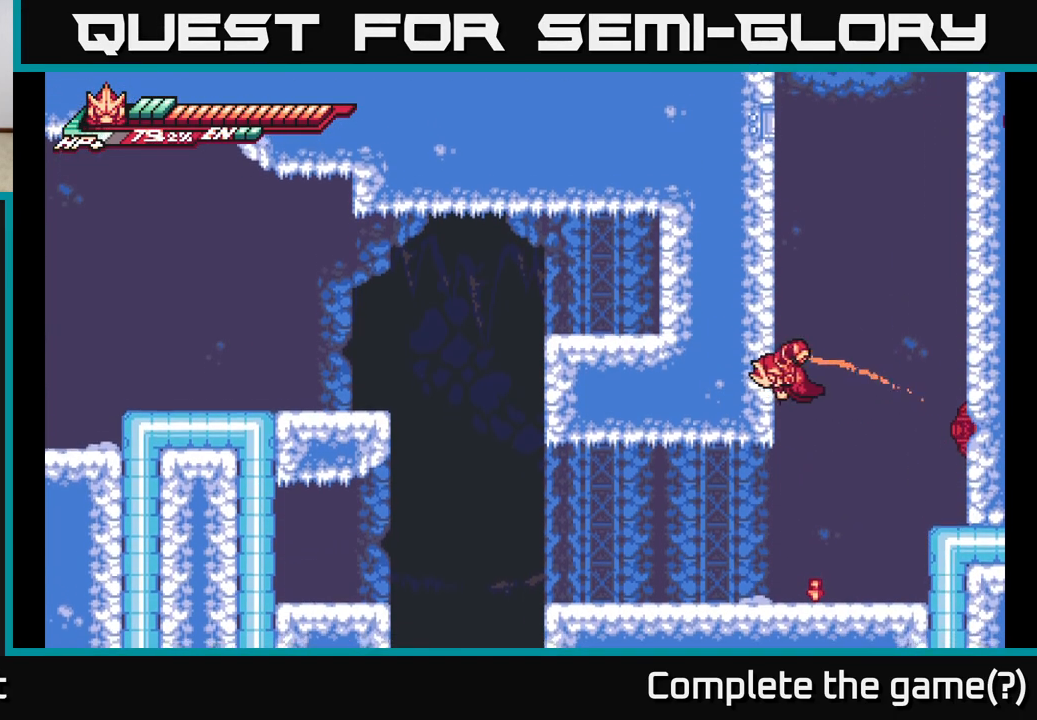
{"buttons": ["L2"], "left_stick": "right", "right_stick": "center", "events": [[67, "left_stick", "center"], [200, "left_stick", "down-left"], [383, "left_stick", "right"], [500, "L2", "down"]]}
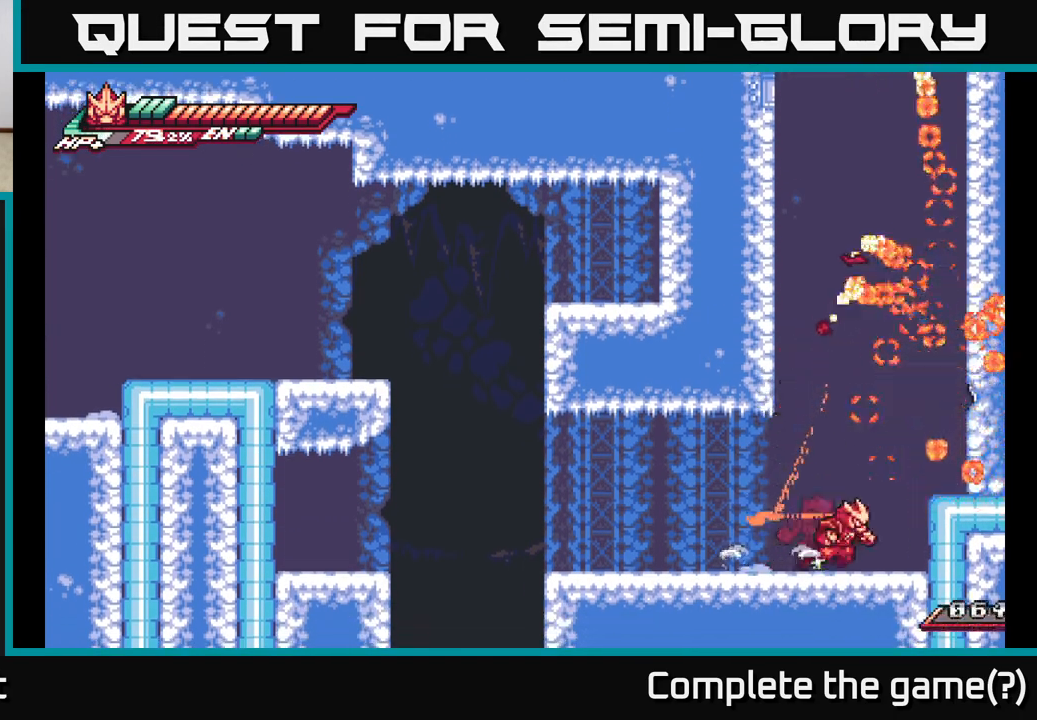
{"buttons": [], "left_stick": "right", "right_stick": "center", "events": [[83, "A", "down"], [350, "A", "up"], [383, "L2", "up"]]}
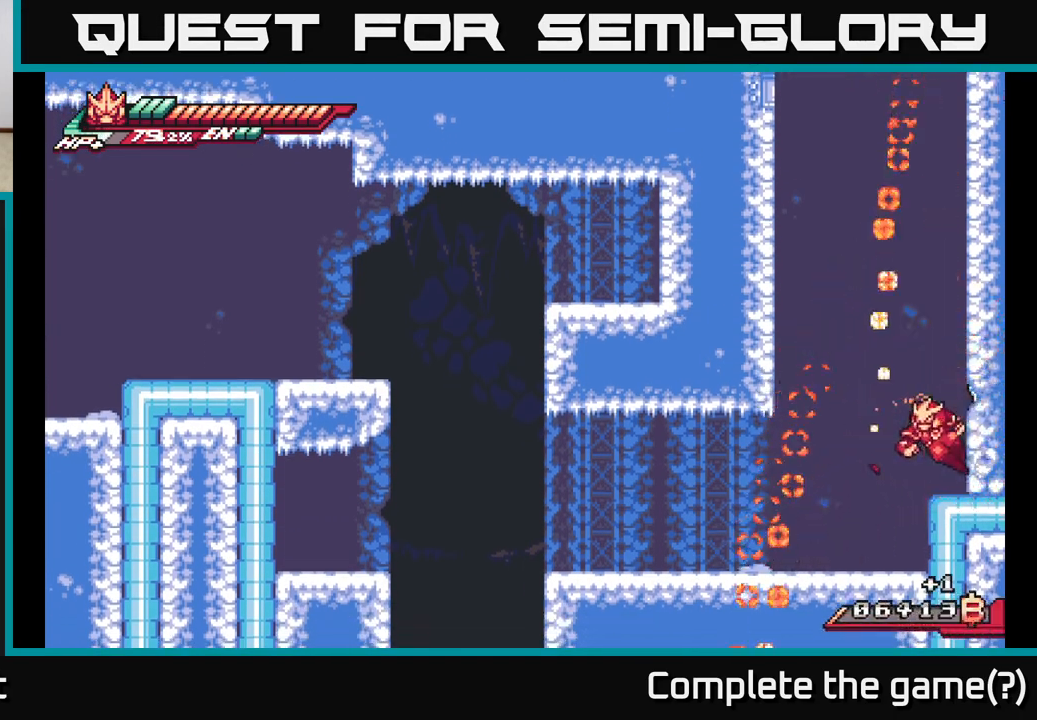
{"buttons": ["A", "L2"], "left_stick": "right", "right_stick": "center", "events": [[33, "L2", "down"], [50, "A", "down"], [367, "A", "up"], [467, "A", "down"]]}
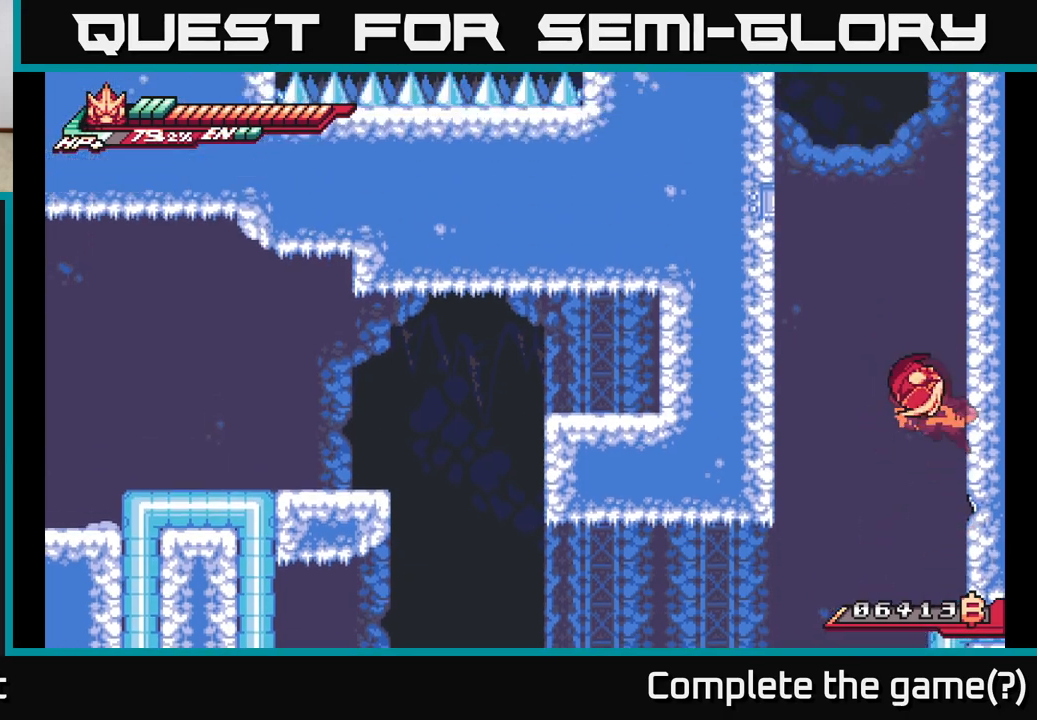
{"buttons": ["A", "L2"], "left_stick": "right", "right_stick": "center", "events": [[200, "L2", "up"], [217, "A", "up"], [300, "L2", "down"], [333, "A", "down"]]}
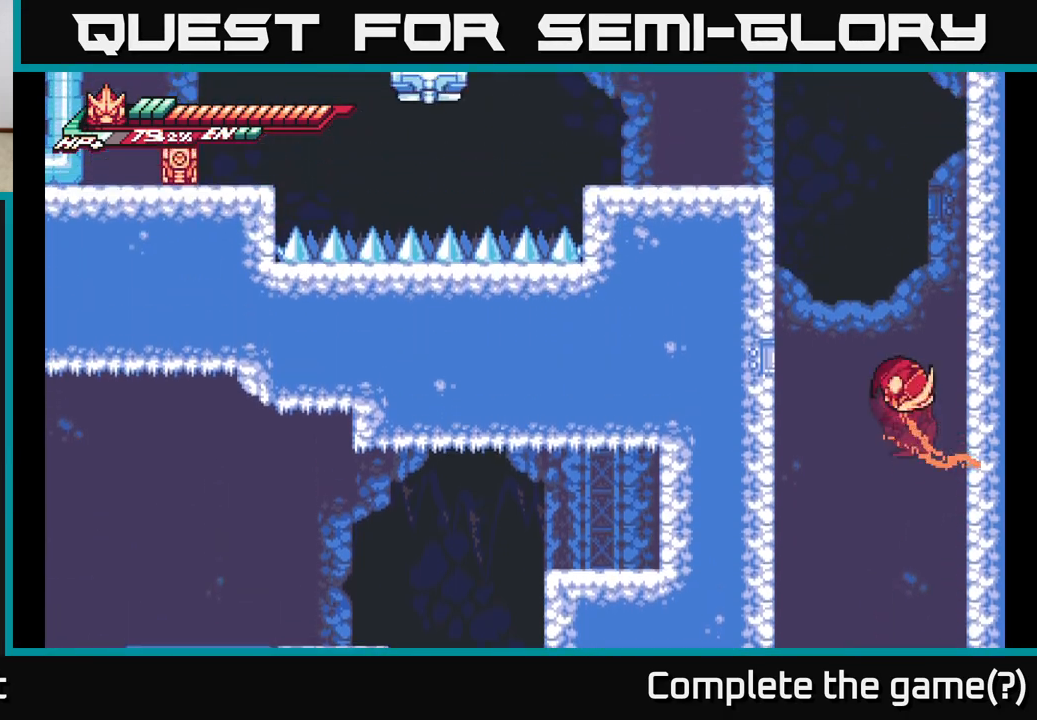
{"buttons": ["A", "L2"], "left_stick": "right", "right_stick": "center", "events": [[83, "A", "up"], [183, "L2", "up"], [250, "A", "down"], [250, "L2", "down"]]}
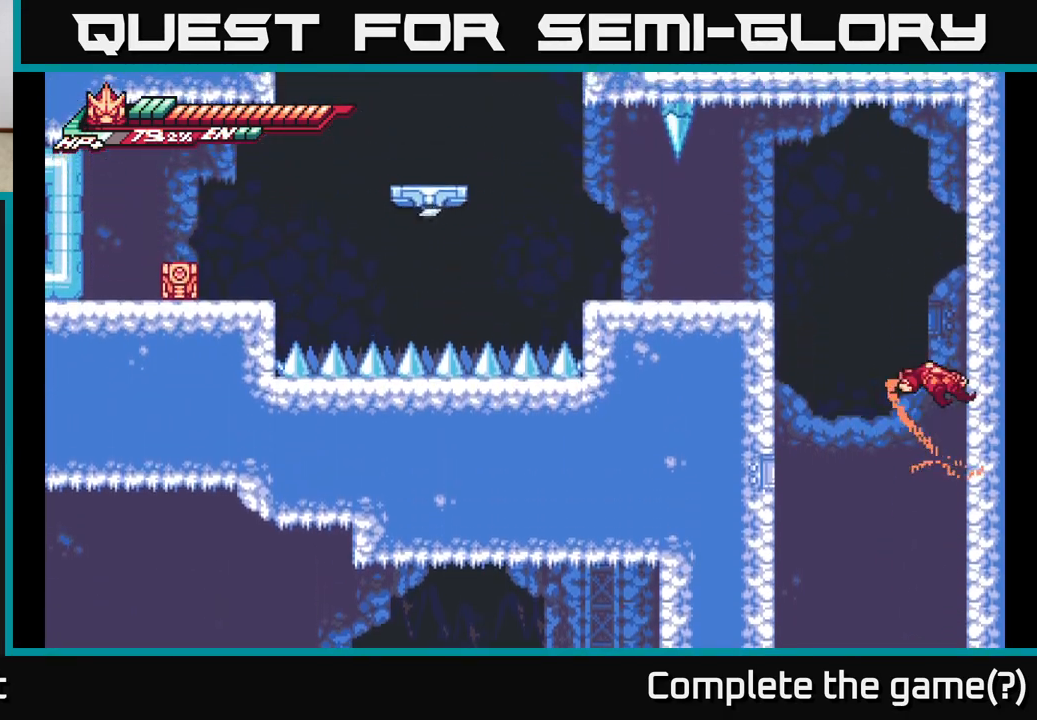
{"buttons": [], "left_stick": "center", "right_stick": "center", "events": [[17, "A", "up"], [17, "L2", "up"], [250, "L2", "down"], [283, "A", "down"], [283, "left_stick", "up"], [333, "left_stick", "left"], [367, "X", "down"], [400, "A", "up"], [400, "L2", "up"], [417, "X", "up"], [500, "left_stick", "center"]]}
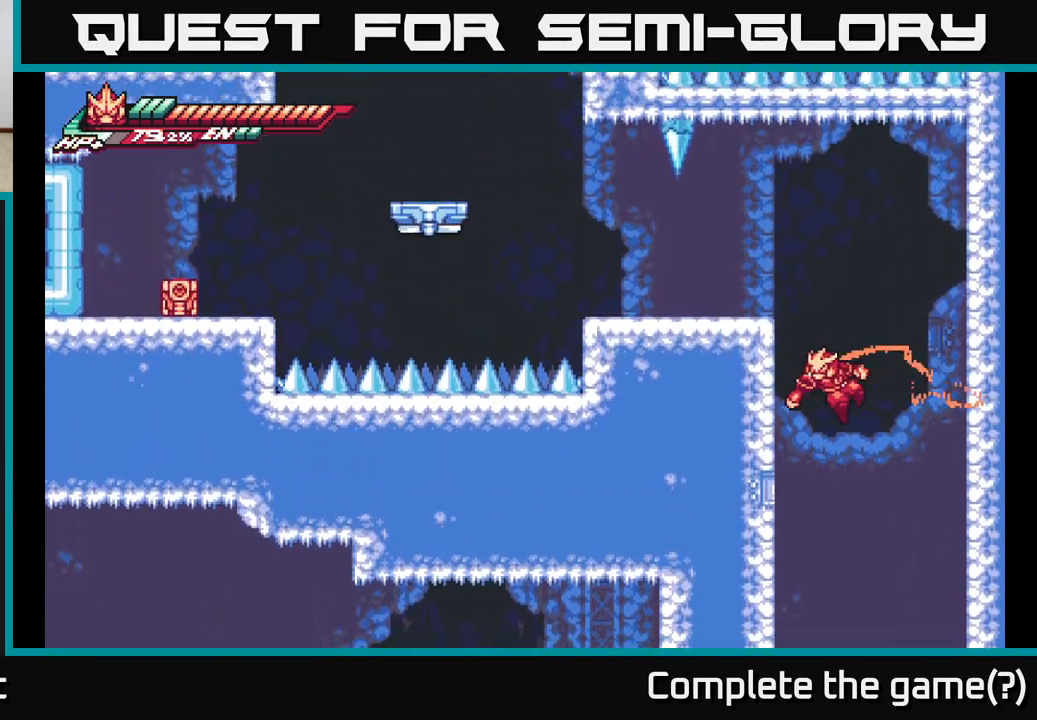
{"buttons": ["A"], "left_stick": "left", "right_stick": "center", "events": [[183, "X", "down"], [183, "left_stick", "left"], [300, "X", "up"], [383, "X", "down"], [450, "A", "down"], [500, "X", "up"]]}
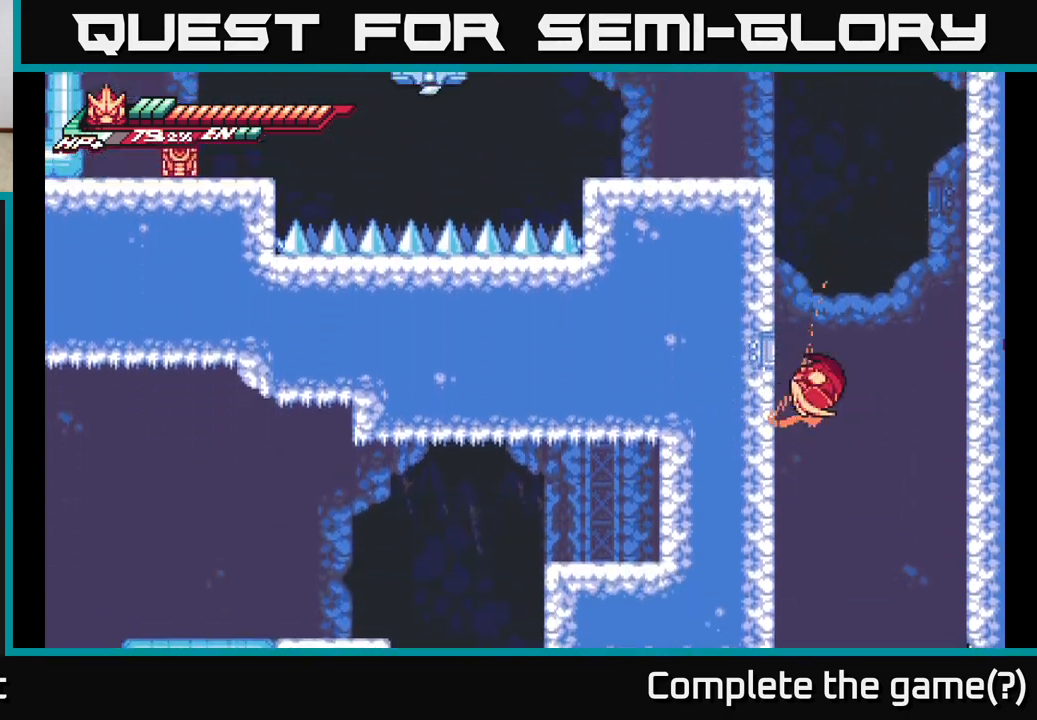
{"buttons": ["A", "L2"], "left_stick": "left", "right_stick": "center", "events": [[50, "L2", "down"], [183, "A", "up"], [283, "L2", "up"], [367, "L2", "down"], [383, "A", "down"]]}
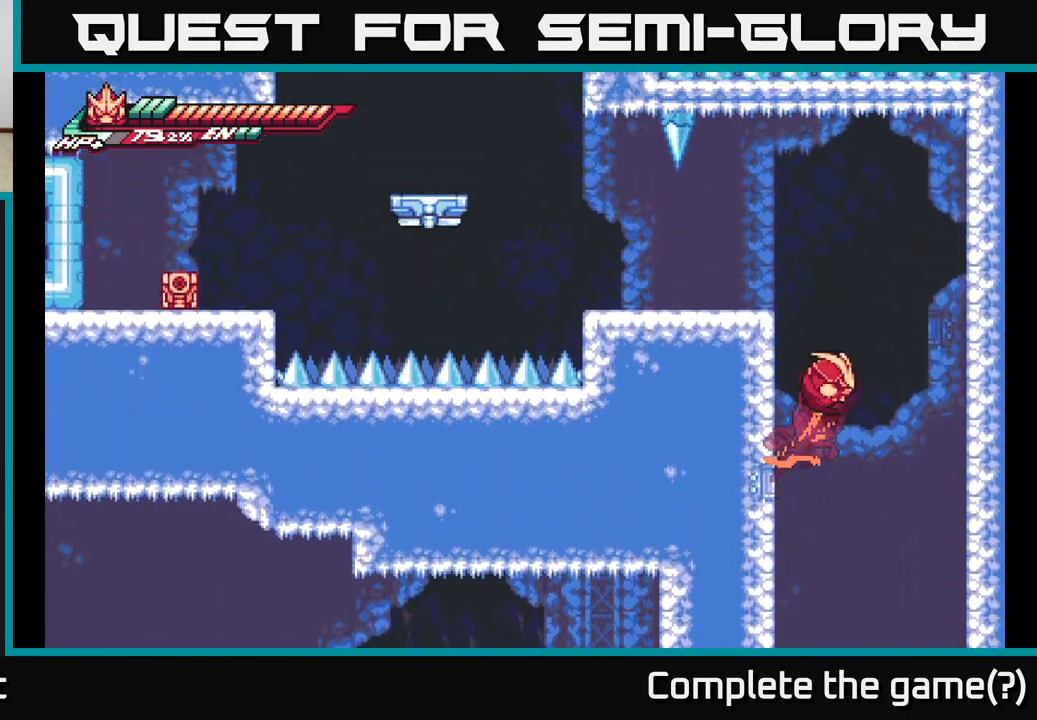
{"buttons": ["A"], "left_stick": "left", "right_stick": "center", "events": [[100, "L2", "up"], [133, "A", "up"], [250, "A", "down"], [250, "L2", "down"], [500, "L2", "up"]]}
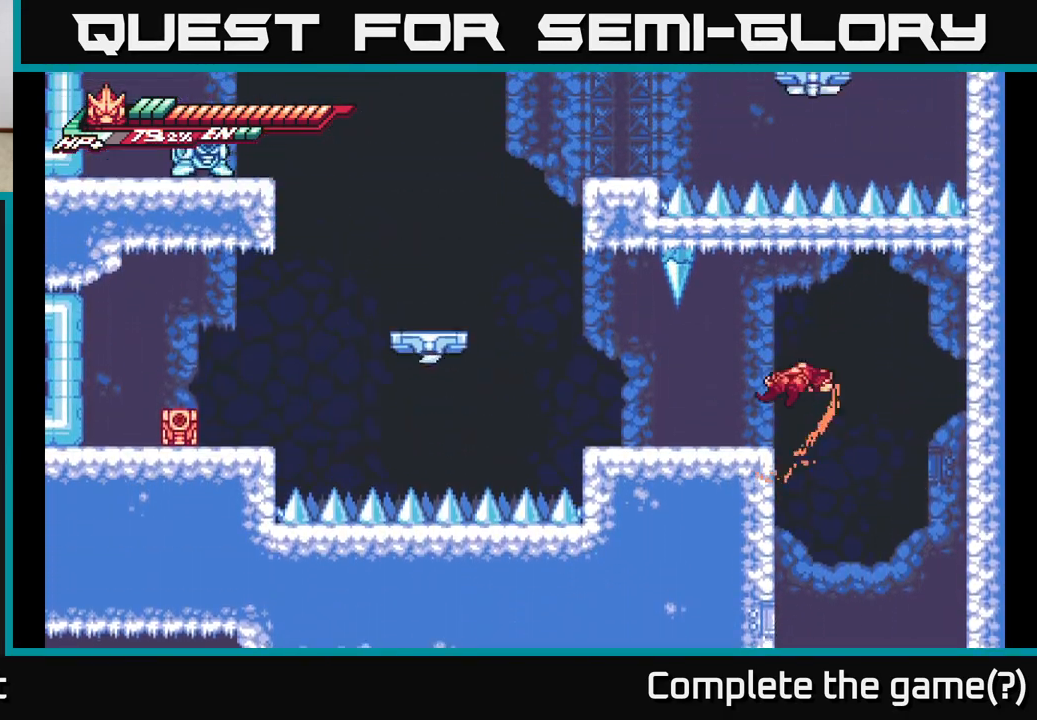
{"buttons": ["L2"], "left_stick": "left", "right_stick": "center", "events": [[83, "X", "down"], [100, "left_stick", "center"], [133, "A", "up"], [183, "X", "up"], [283, "left_stick", "left"], [383, "L2", "down"]]}
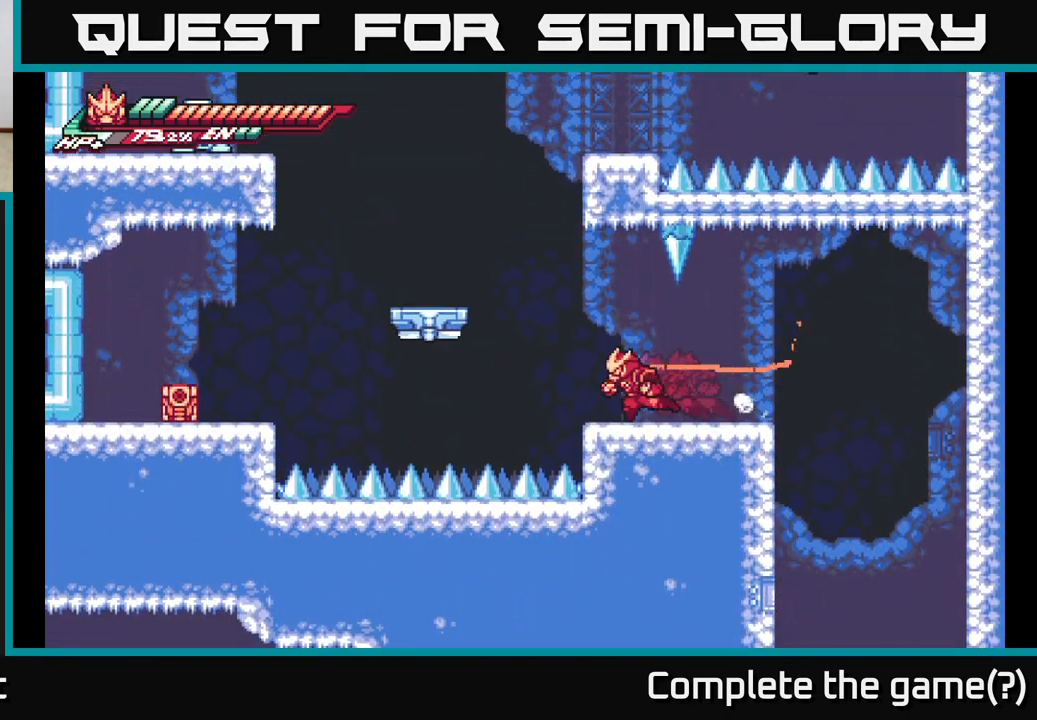
{"buttons": [], "left_stick": "left", "right_stick": "center", "events": [[100, "A", "down"], [400, "L2", "up"], [467, "A", "up"]]}
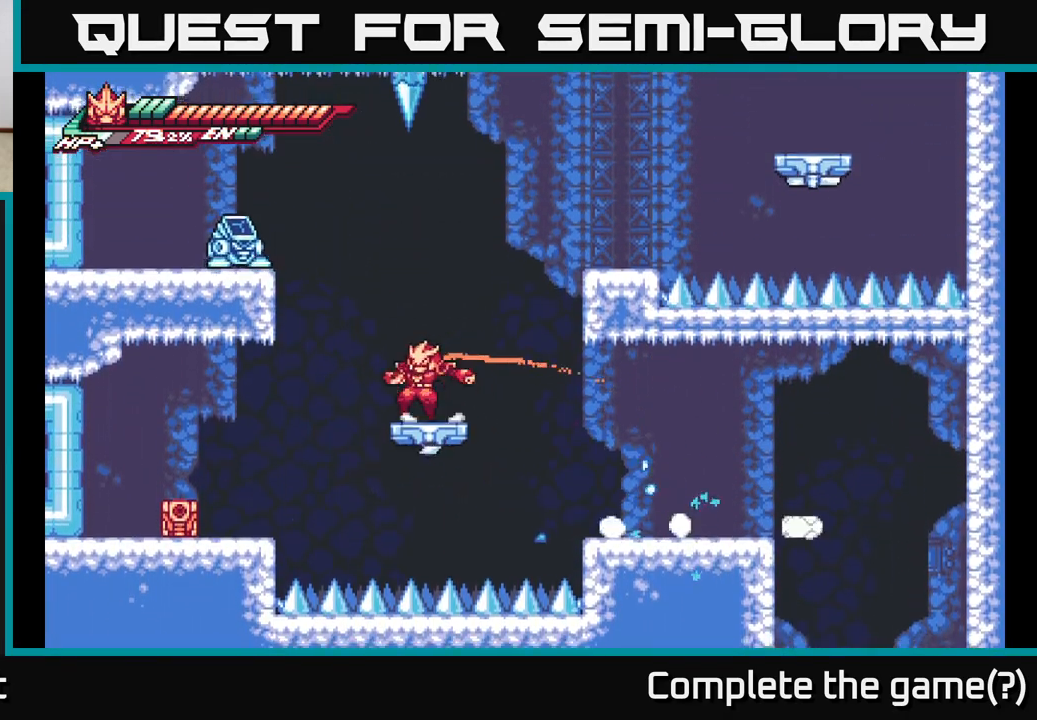
{"buttons": [], "left_stick": "center", "right_stick": "center", "events": [[117, "L2", "down"], [167, "A", "down"], [217, "A", "up"], [250, "L2", "up"], [467, "left_stick", "center"]]}
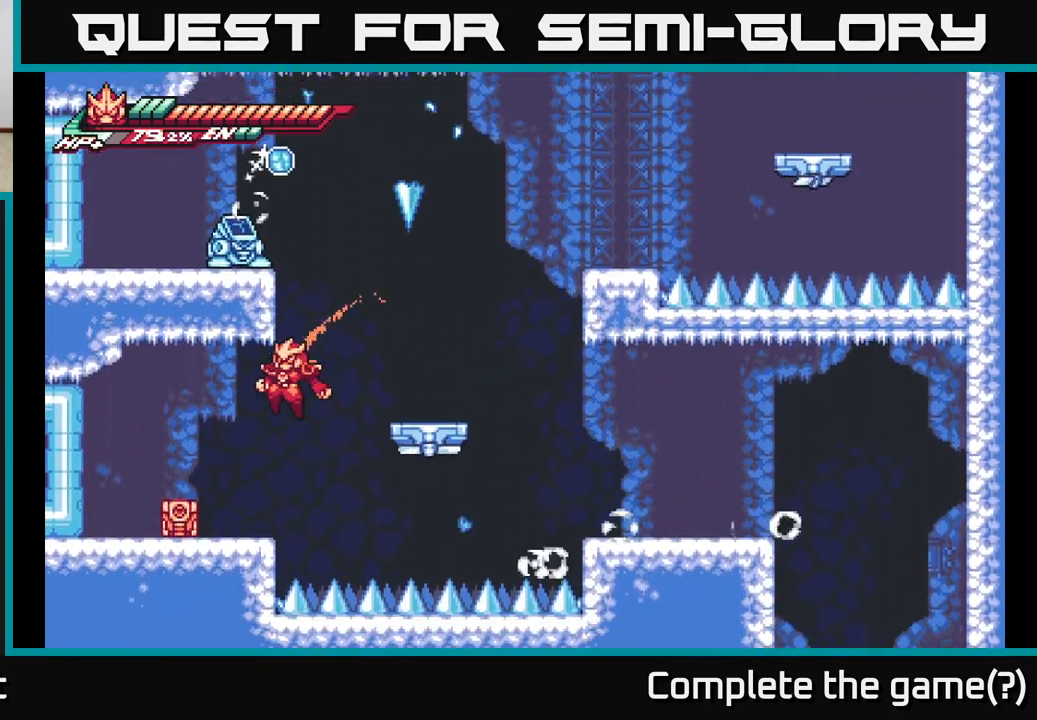
{"buttons": [], "left_stick": "center", "right_stick": "center", "events": [[50, "left_stick", "left"], [100, "X", "down"], [217, "X", "up"], [317, "X", "down"], [433, "left_stick", "center"], [483, "X", "up"]]}
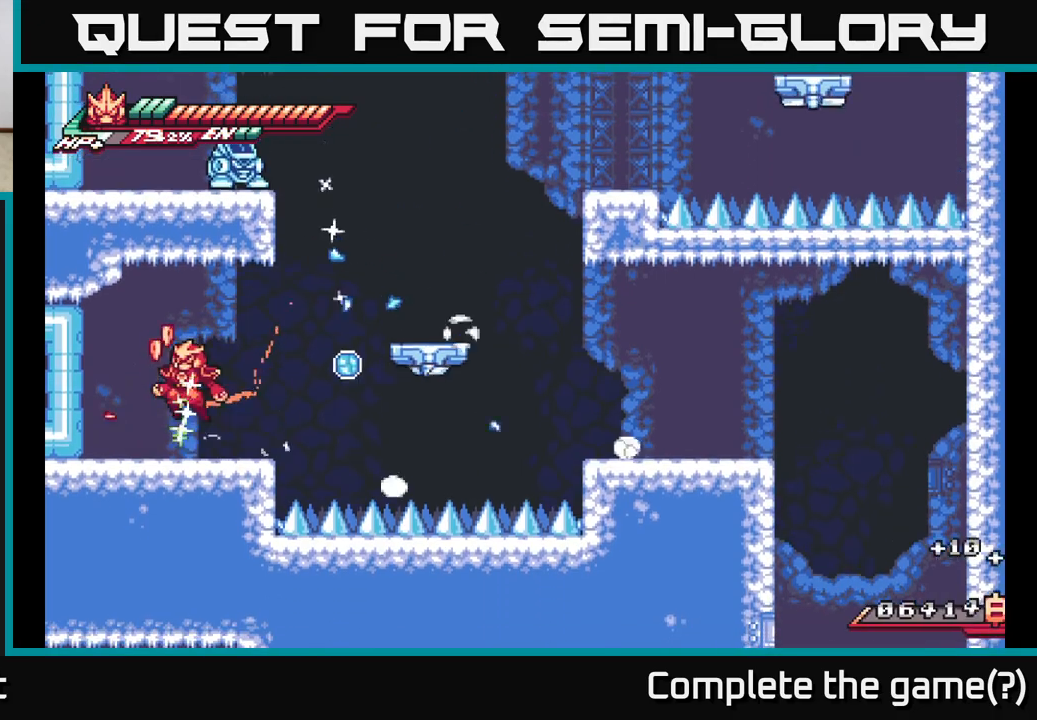
{"buttons": [], "left_stick": "center", "right_stick": "center", "events": [[17, "A", "down"], [67, "left_stick", "left"], [117, "A", "up"], [383, "left_stick", "center"]]}
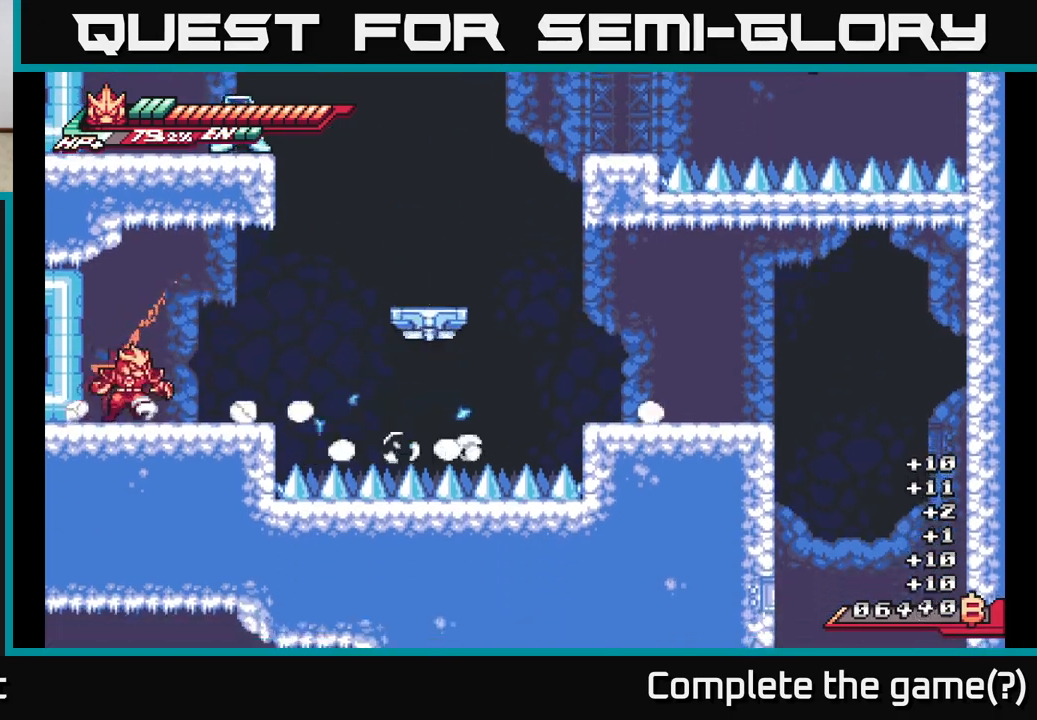
{"buttons": ["A", "L2"], "left_stick": "right", "right_stick": "center", "events": [[17, "left_stick", "right"], [33, "L2", "down"], [200, "A", "down"]]}
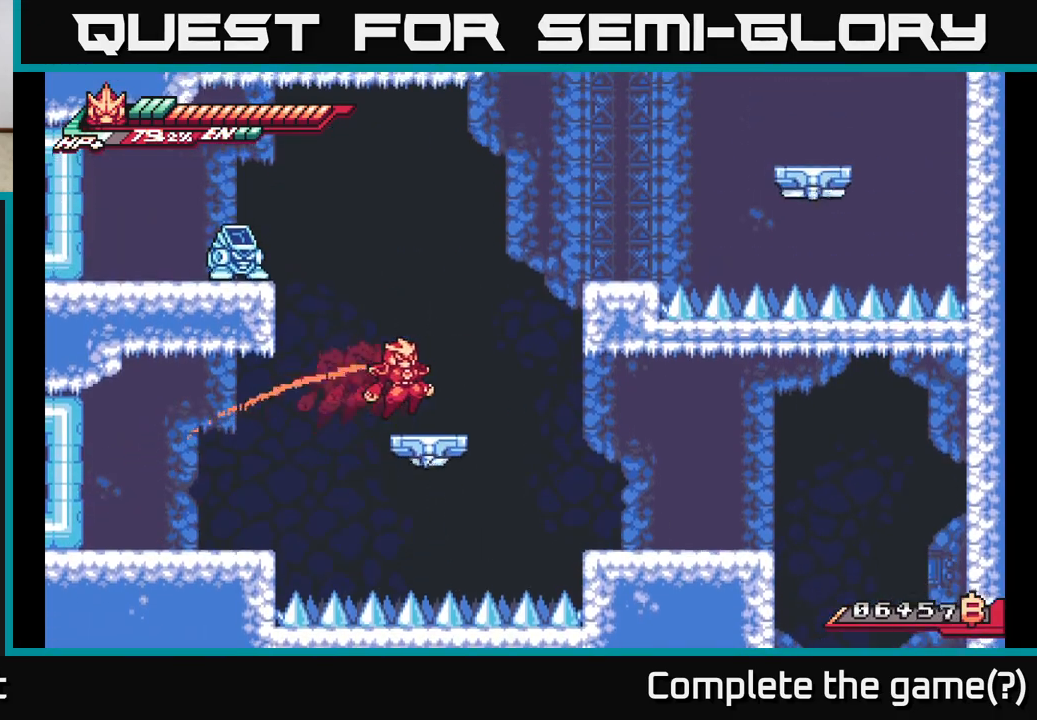
{"buttons": ["A", "X"], "left_stick": "left", "right_stick": "center", "events": [[67, "L2", "up"], [83, "A", "up"], [200, "L2", "down"], [200, "left_stick", "left"], [250, "A", "down"], [383, "X", "down"], [483, "L2", "up"]]}
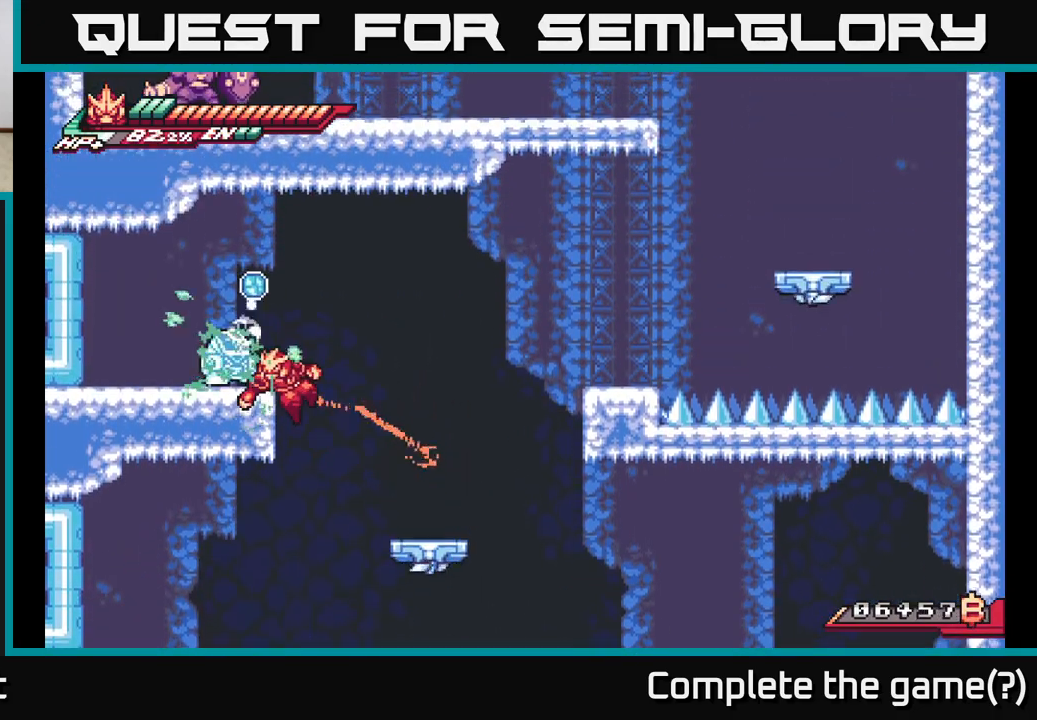
{"buttons": ["A", "X"], "left_stick": "left", "right_stick": "center", "events": [[33, "X", "up"], [67, "left_stick", "center"], [100, "X", "down"], [150, "left_stick", "left"], [167, "A", "up"], [250, "X", "up"], [350, "A", "down"], [367, "left_stick", "center"], [417, "X", "down"], [483, "left_stick", "left"]]}
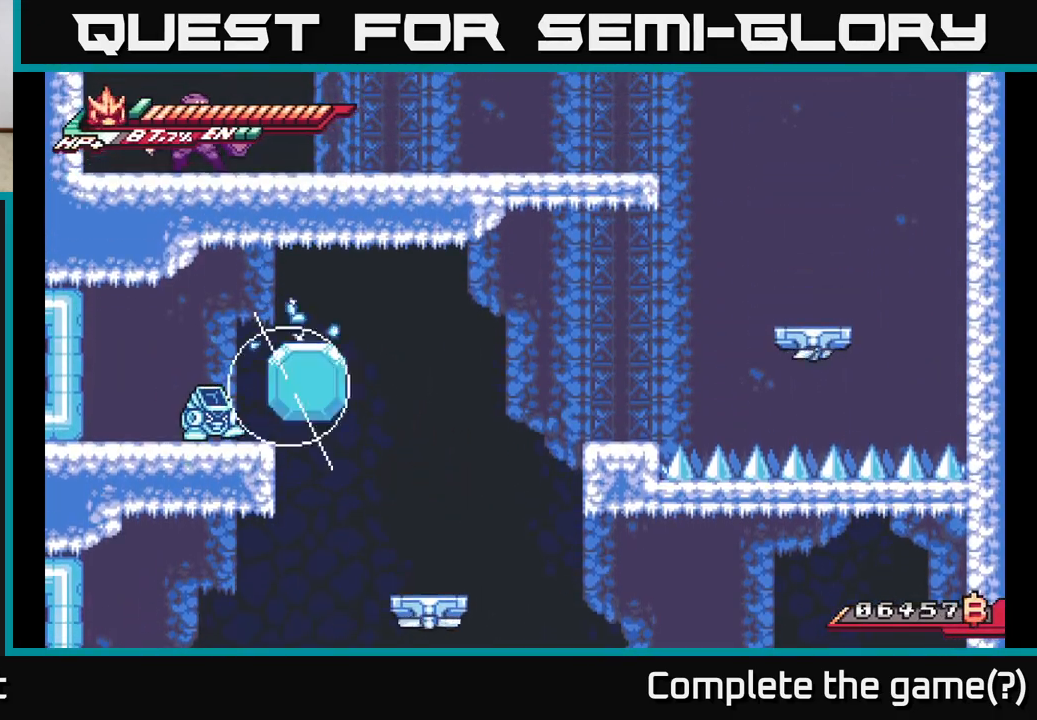
{"buttons": ["A"], "left_stick": "left", "right_stick": "center", "events": [[50, "X", "up"], [83, "L2", "down"], [150, "X", "down"], [217, "A", "up"], [250, "L2", "up"], [283, "X", "up"], [367, "A", "down"], [367, "L2", "down"], [383, "X", "down"], [483, "L2", "up"], [500, "X", "up"]]}
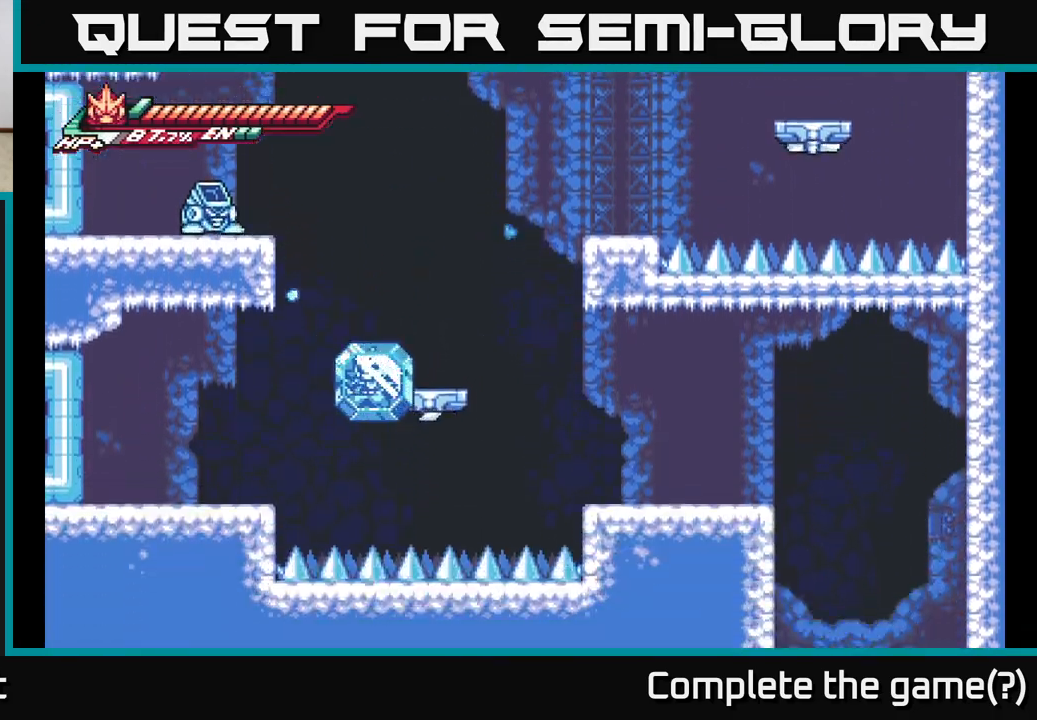
{"buttons": ["A", "X"], "left_stick": "left", "right_stick": "center", "events": [[83, "X", "down"], [100, "A", "up"], [100, "left_stick", "right"], [183, "X", "up"], [200, "left_stick", "up"], [233, "A", "down"], [250, "left_stick", "left"], [283, "X", "down"], [333, "left_stick", "down-right"], [383, "X", "up"], [400, "A", "up"], [433, "A", "down"], [433, "left_stick", "up"], [483, "X", "down"], [483, "left_stick", "left"]]}
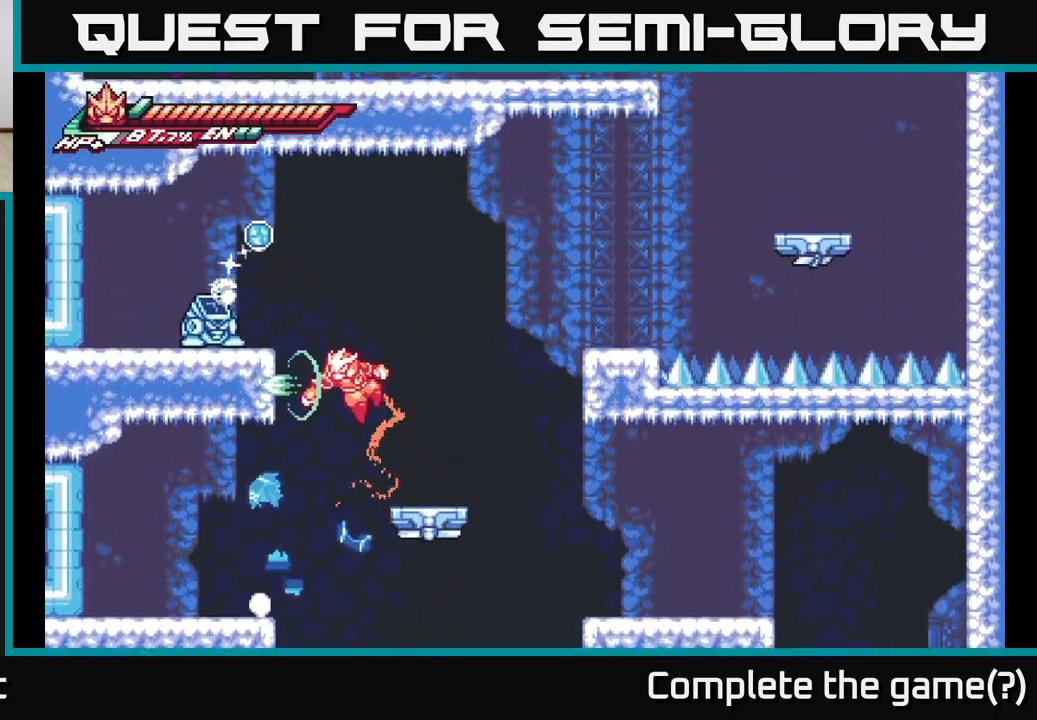
{"buttons": ["A", "L2"], "left_stick": "left", "right_stick": "center", "events": [[50, "left_stick", "down-left"], [83, "X", "up"], [150, "left_stick", "left"], [200, "A", "up"], [417, "L2", "down"], [467, "A", "down"]]}
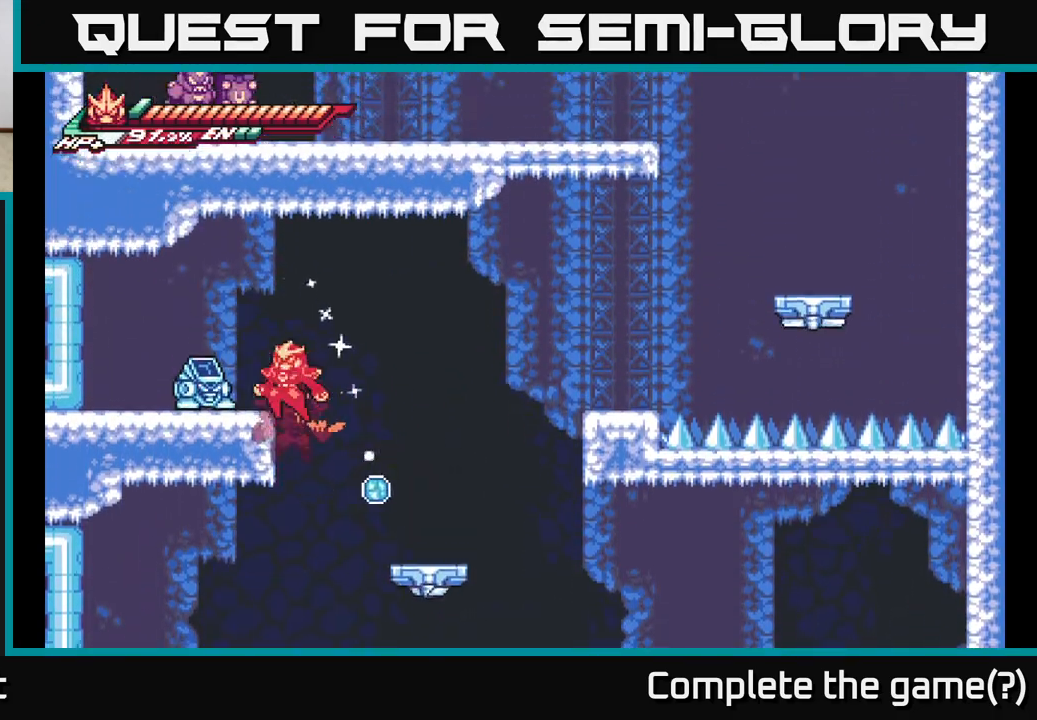
{"buttons": [], "left_stick": "center", "right_stick": "center", "events": [[100, "X", "down"], [133, "L2", "up"], [217, "X", "up"], [300, "X", "down"], [317, "A", "up"], [333, "left_stick", "center"], [400, "X", "up"]]}
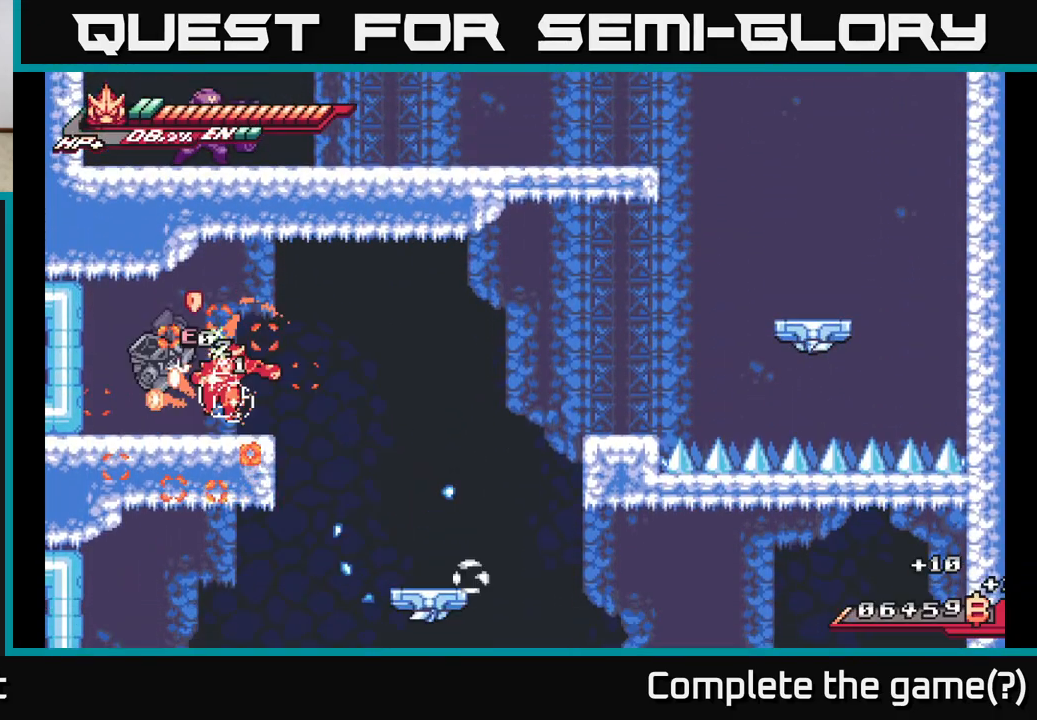
{"buttons": ["R2"], "left_stick": "left", "right_stick": "center", "events": [[33, "X", "down"], [133, "X", "up"], [200, "X", "down"], [300, "X", "up"], [300, "left_stick", "left"], [417, "R2", "down"]]}
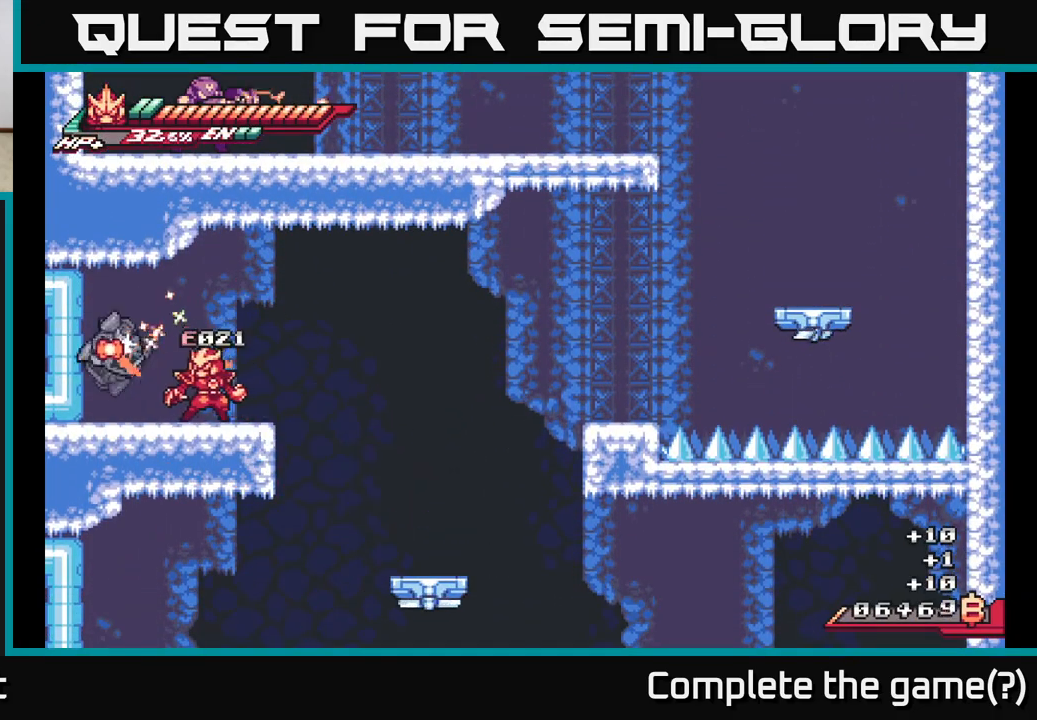
{"buttons": ["X"], "left_stick": "center", "right_stick": "center", "events": [[17, "left_stick", "center"], [50, "R2", "up"], [100, "left_stick", "left"], [117, "A", "down"], [117, "R2", "down"], [183, "X", "down"], [233, "A", "up"], [250, "R2", "up"], [250, "X", "up"], [317, "R2", "down"], [317, "left_stick", "center"], [383, "X", "down"], [417, "R2", "up"]]}
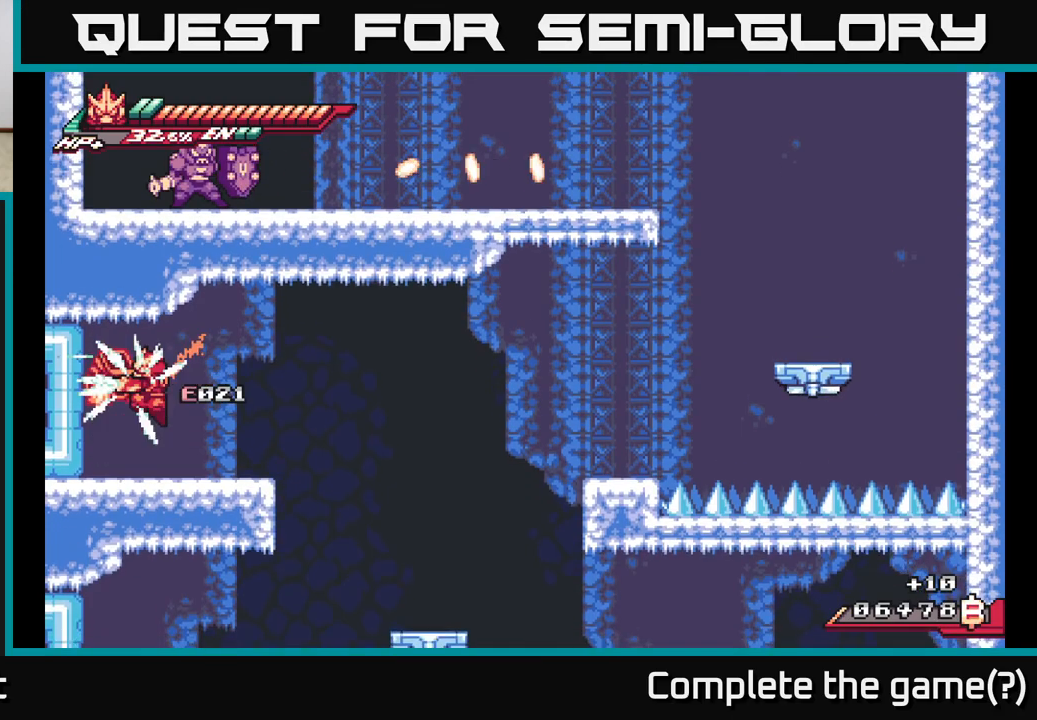
{"buttons": ["A", "X"], "left_stick": "up", "right_stick": "center", "events": [[17, "R2", "down"], [17, "X", "up"], [33, "A", "down"], [100, "X", "down"], [100, "left_stick", "left"], [133, "R2", "up"], [150, "A", "up"], [233, "X", "up"], [300, "X", "down"], [300, "left_stick", "right"], [400, "A", "down"], [417, "X", "up"], [500, "X", "down"], [500, "left_stick", "up"]]}